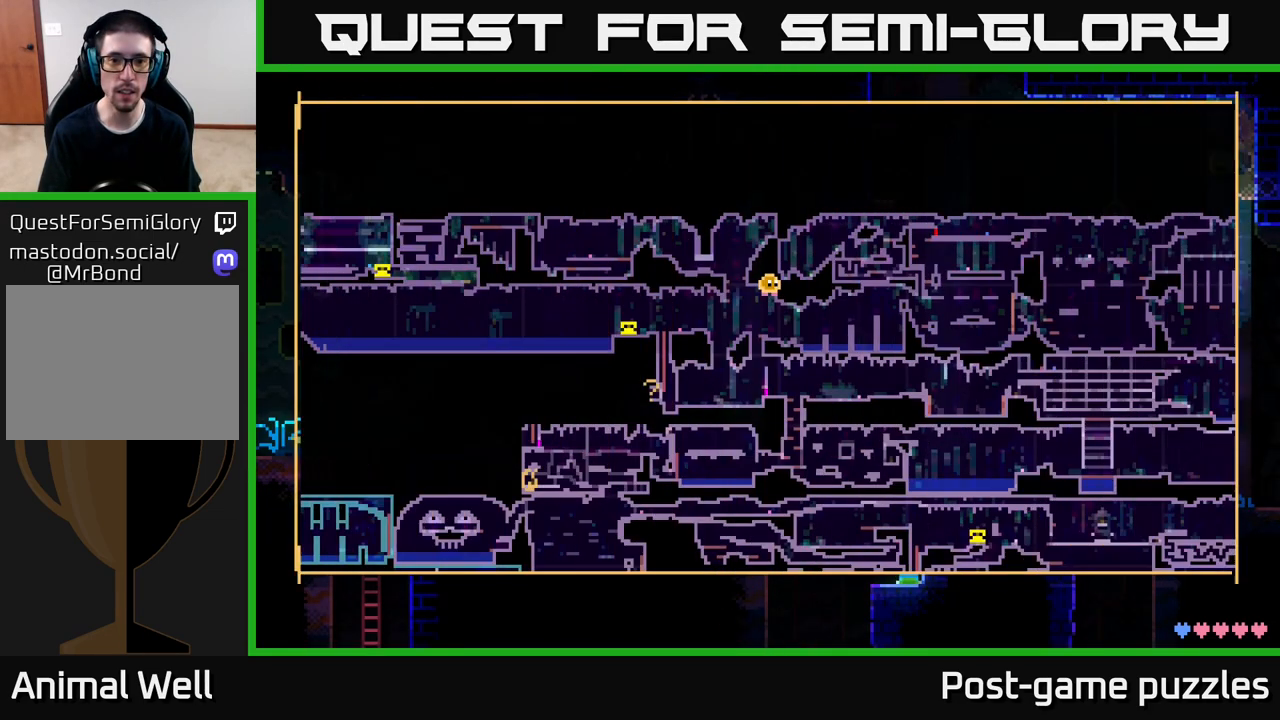
Gameplay with a controller (Xbox layout); each line is a JSON object with the inputs held at the frame after it. "events" lists button and stick changes between this image and that frame as [ms after this image, input, new state], when the widget could be followed in between.
{"buttons": [], "left_stick": "center", "right_stick": "center", "events": []}
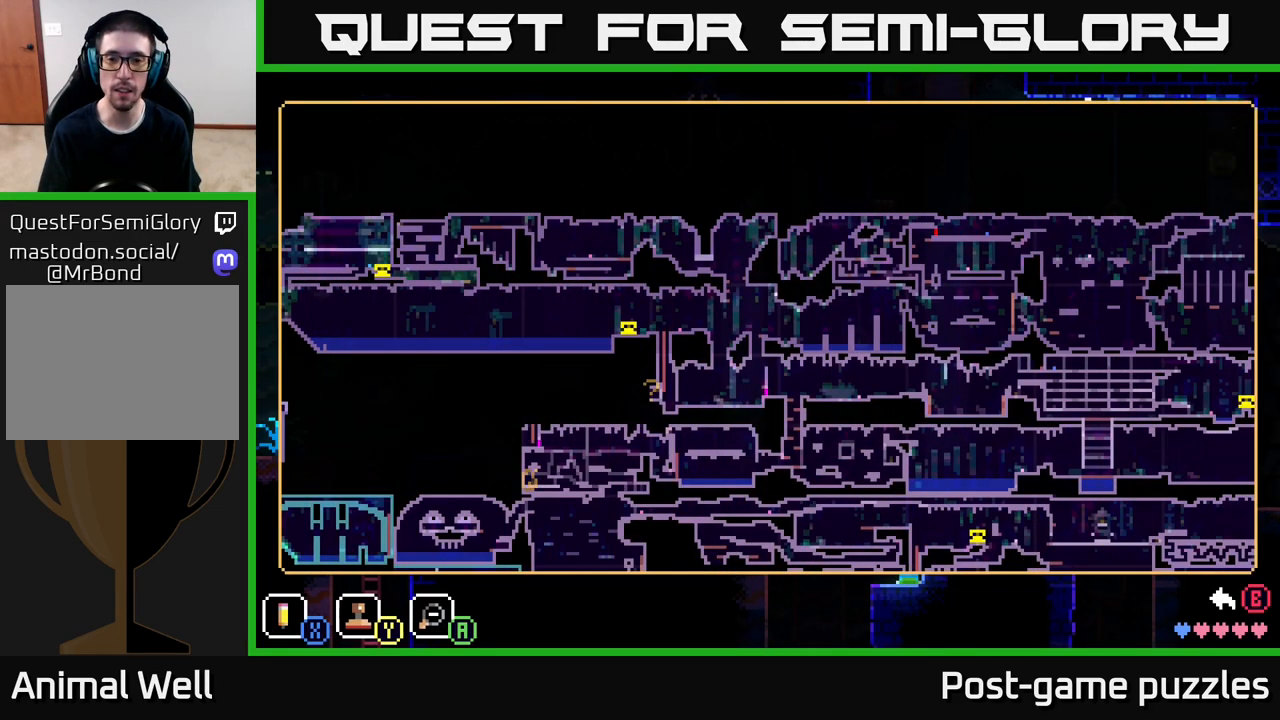
{"buttons": [], "left_stick": "center", "right_stick": "center", "events": []}
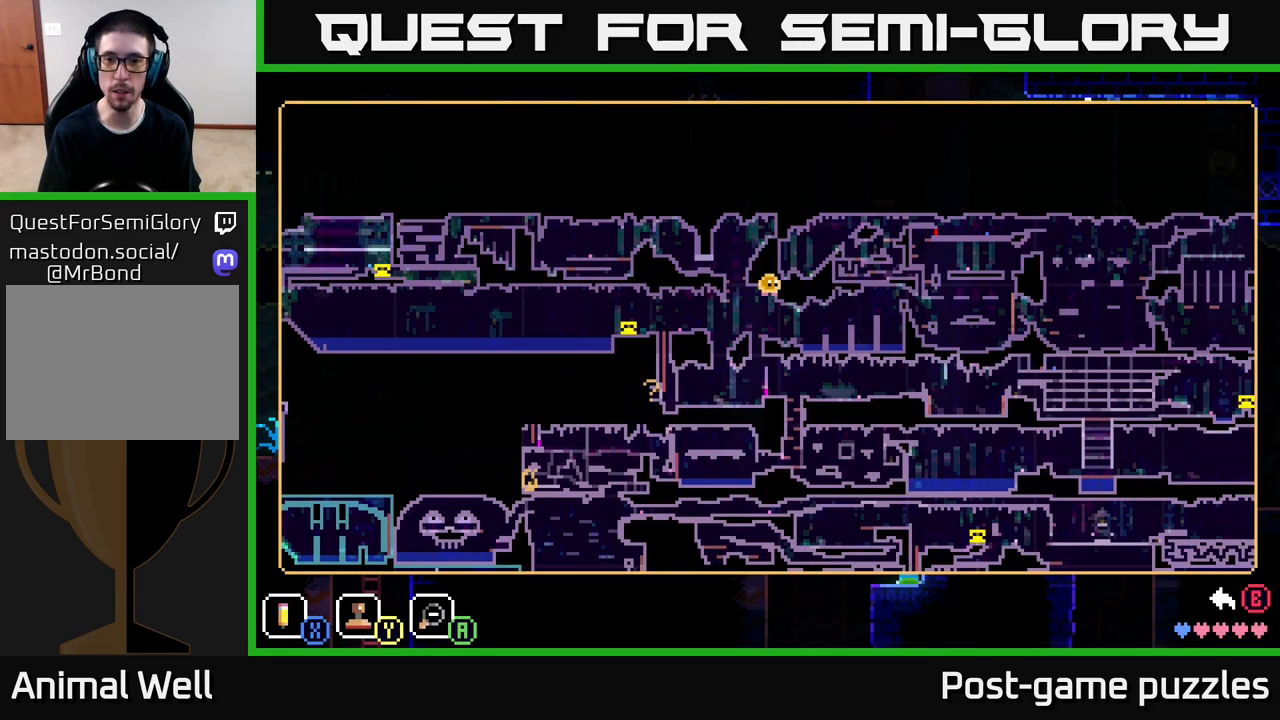
{"buttons": [], "left_stick": "center", "right_stick": "center", "events": []}
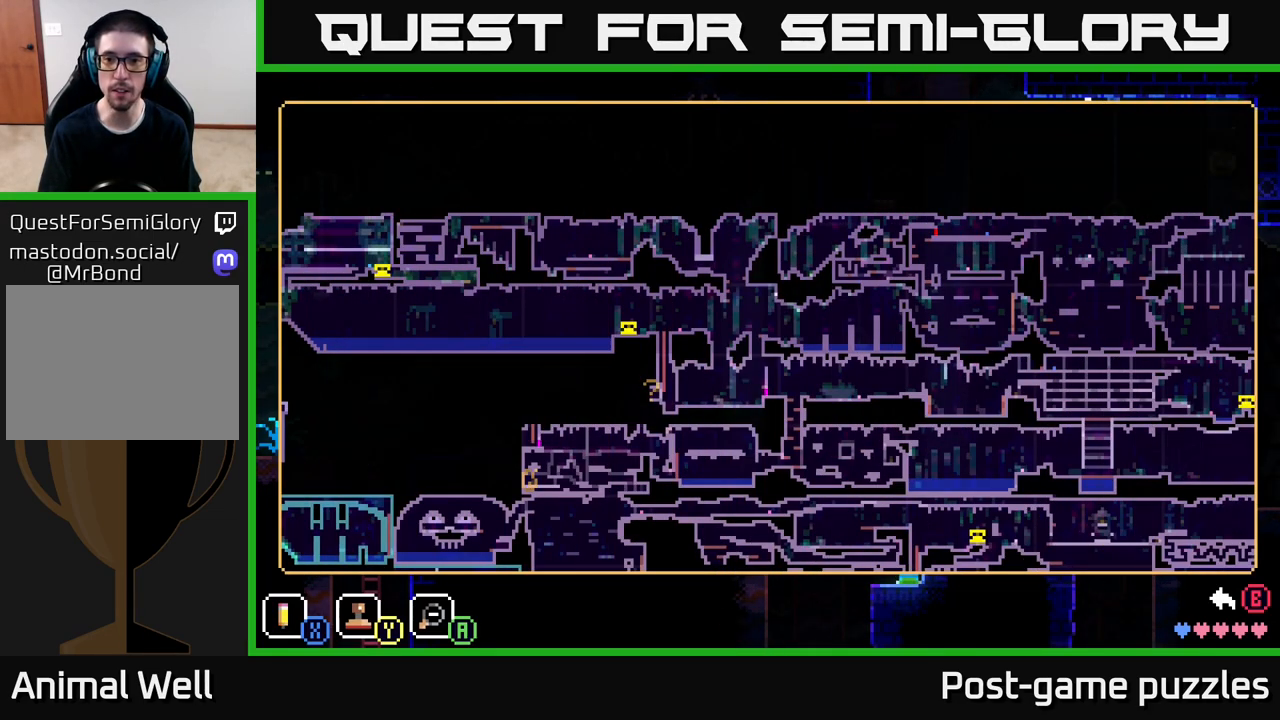
{"buttons": [], "left_stick": "center", "right_stick": "center", "events": [[83, "left_stick", "right"], [317, "left_stick", "center"]]}
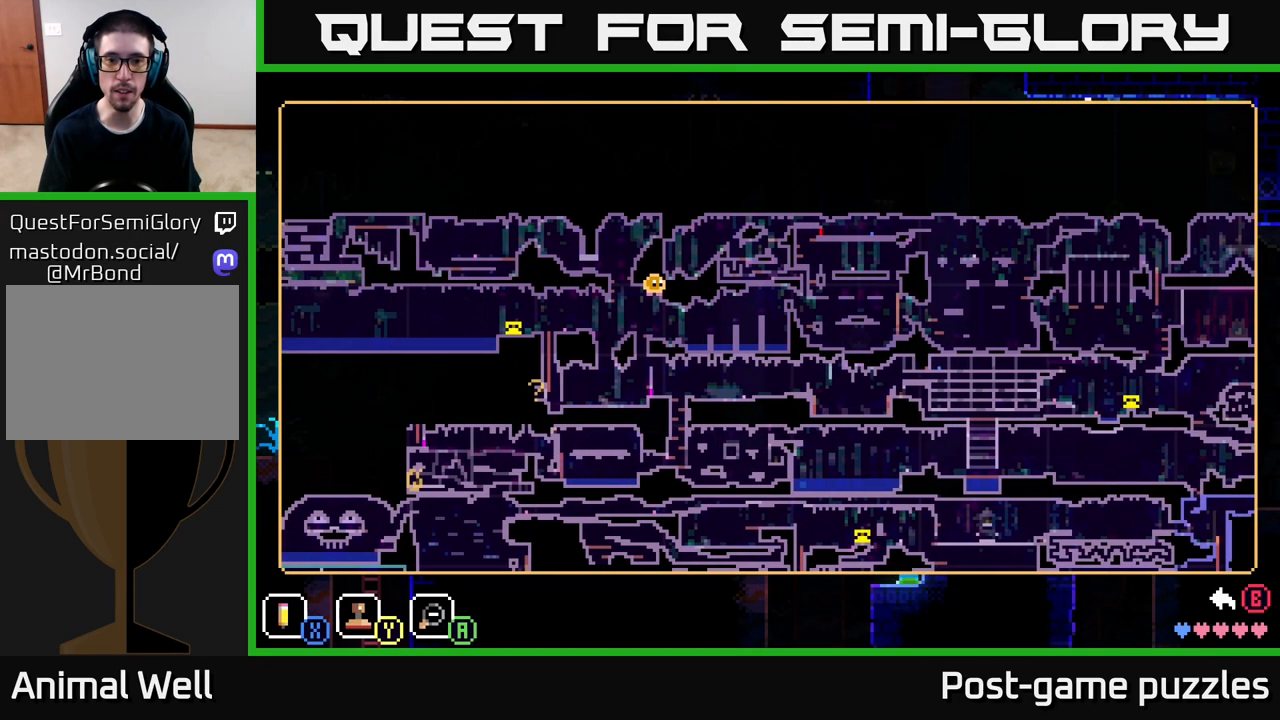
{"buttons": [], "left_stick": "left", "right_stick": "center", "events": [[33, "SELECT", "down"], [117, "SELECT", "up"], [233, "left_stick", "left"]]}
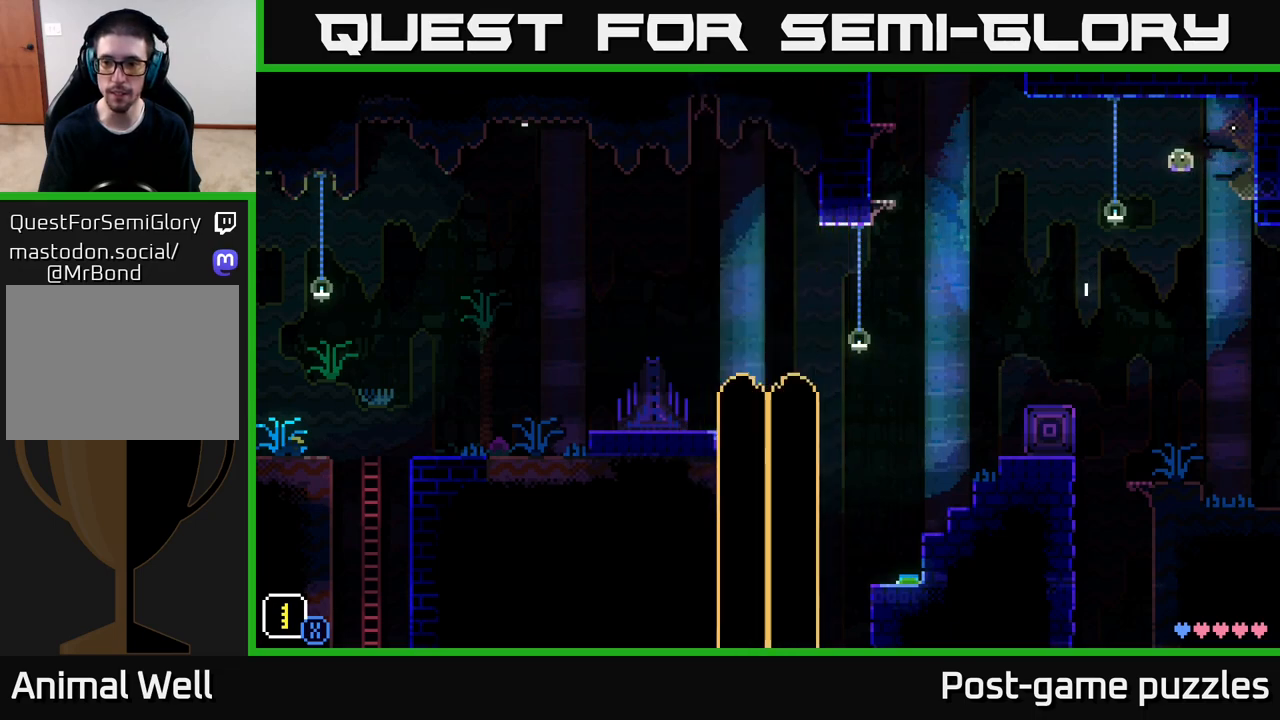
{"buttons": [], "left_stick": "right", "right_stick": "center", "events": [[100, "left_stick", "right"]]}
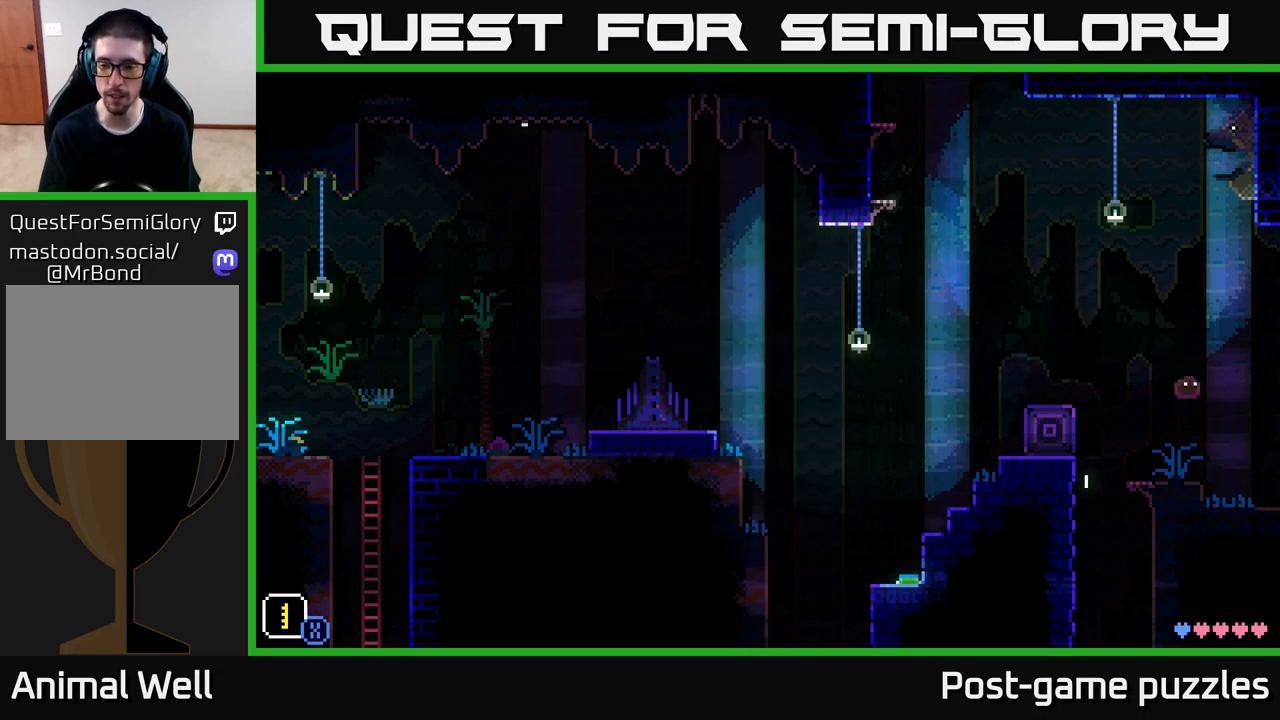
{"buttons": [], "left_stick": "center", "right_stick": "center", "events": [[500, "left_stick", "center"]]}
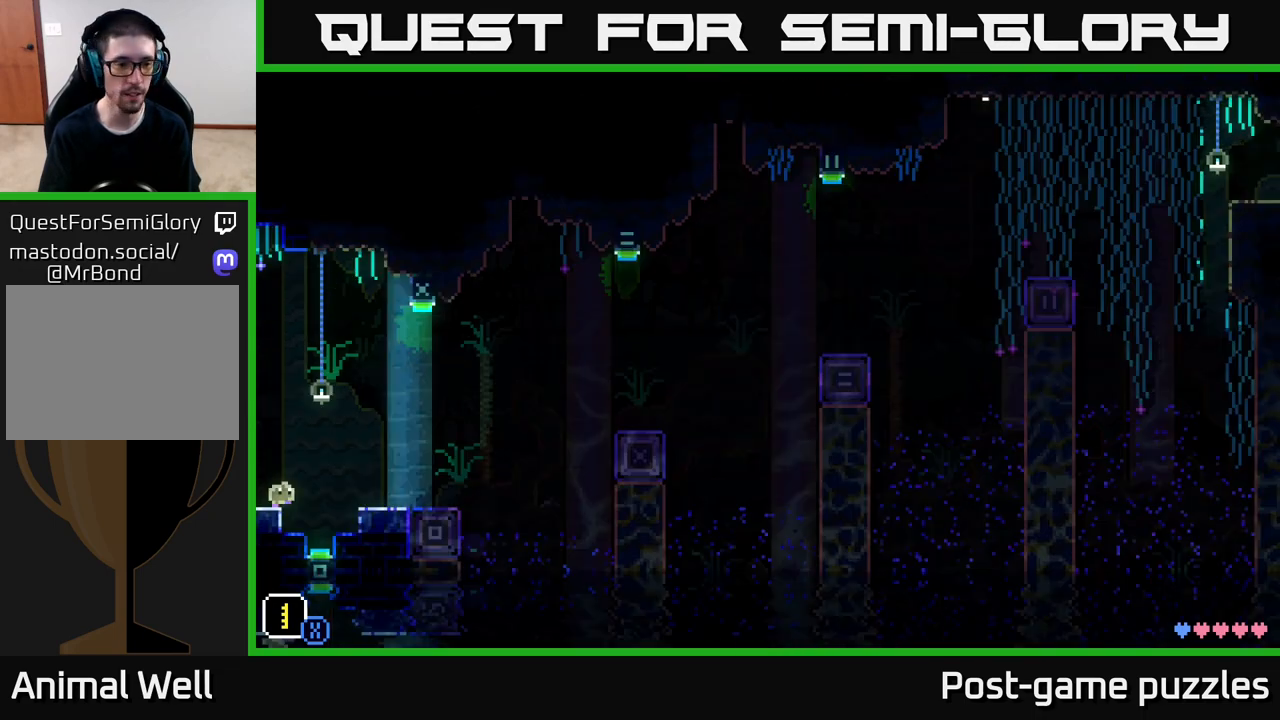
{"buttons": ["A"], "left_stick": "right", "right_stick": "center", "events": [[317, "left_stick", "right"], [483, "A", "down"]]}
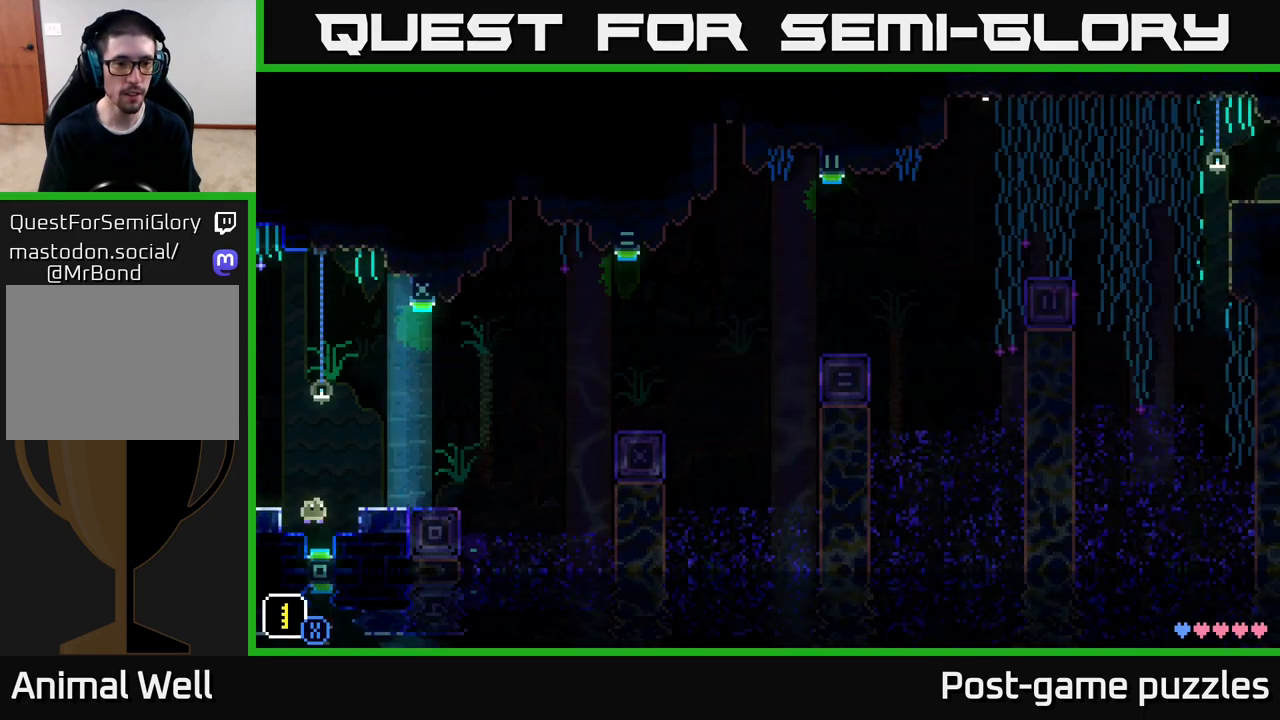
{"buttons": [], "left_stick": "center", "right_stick": "center", "events": [[150, "A", "up"], [283, "left_stick", "center"]]}
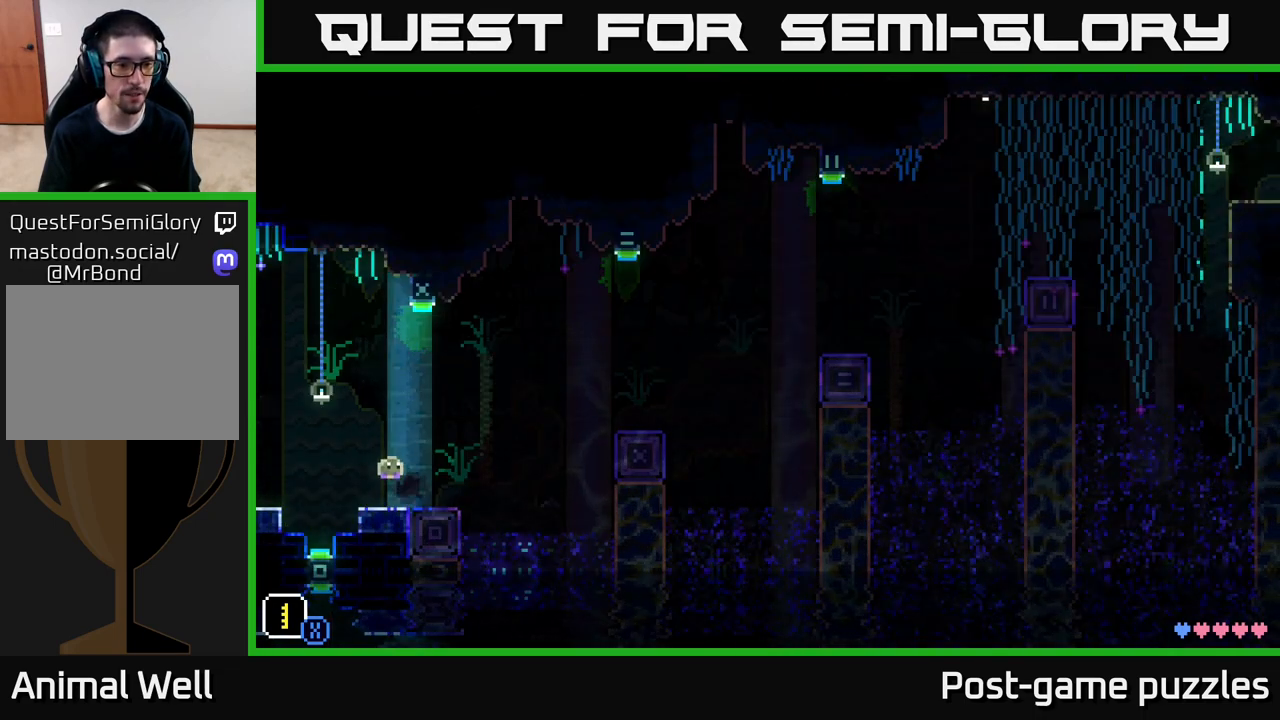
{"buttons": ["R1"], "left_stick": "center", "right_stick": "center", "events": [[183, "left_stick", "right"], [317, "left_stick", "left"], [450, "R1", "down"], [483, "left_stick", "center"]]}
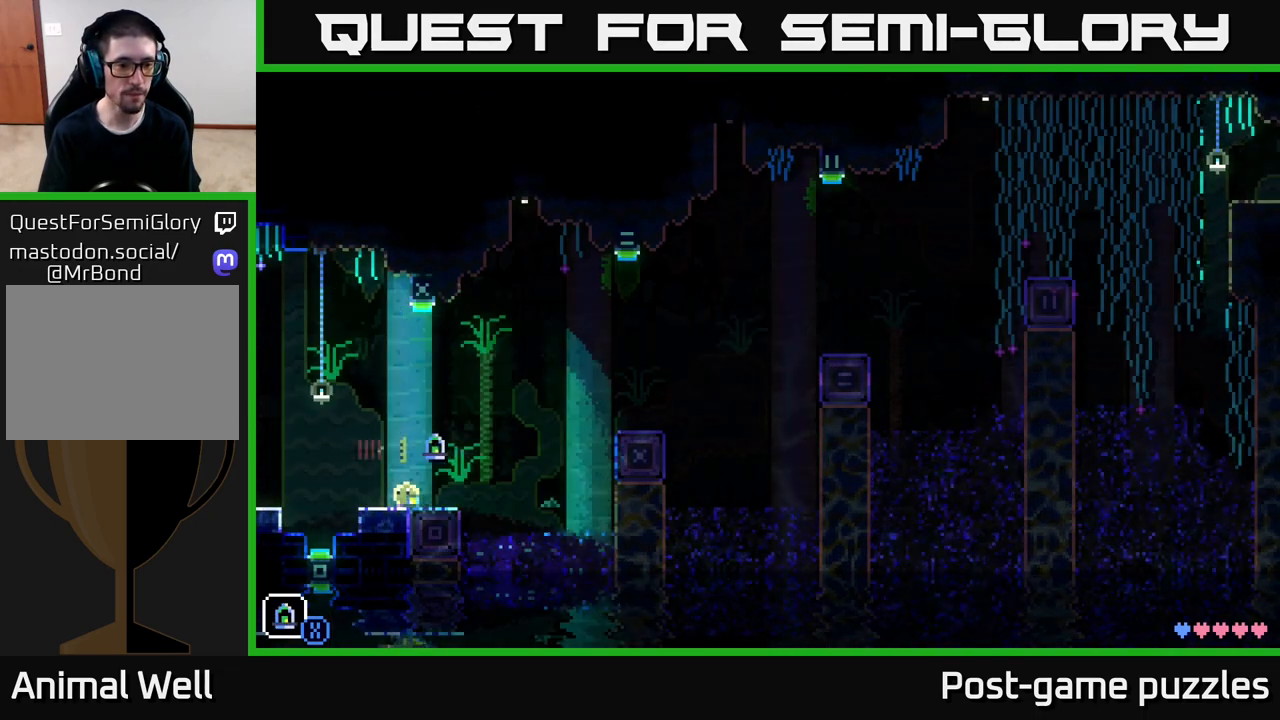
{"buttons": [], "left_stick": "center", "right_stick": "center", "events": [[17, "R1", "up"], [267, "L1", "down"], [367, "L1", "up"]]}
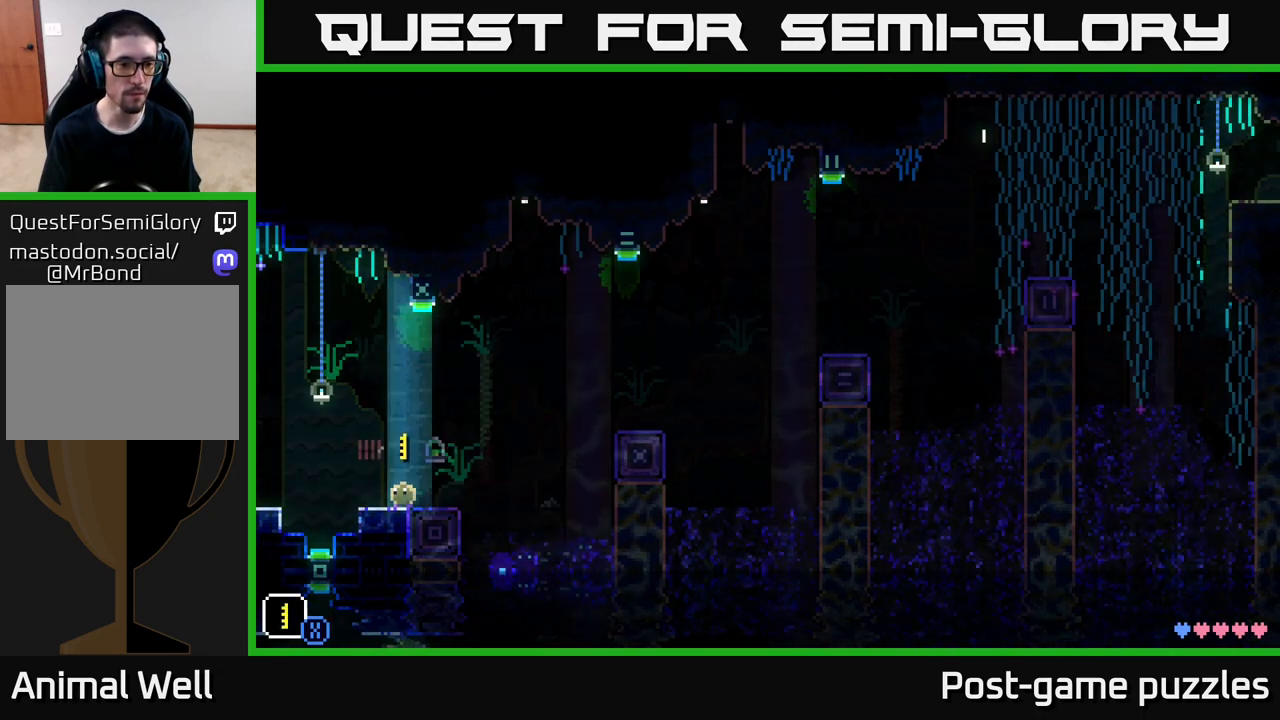
{"buttons": [], "left_stick": "left", "right_stick": "center", "events": [[33, "L1", "down"], [67, "left_stick", "left"], [150, "L1", "up"], [200, "left_stick", "center"], [350, "L1", "down"], [433, "left_stick", "left"], [483, "L1", "up"]]}
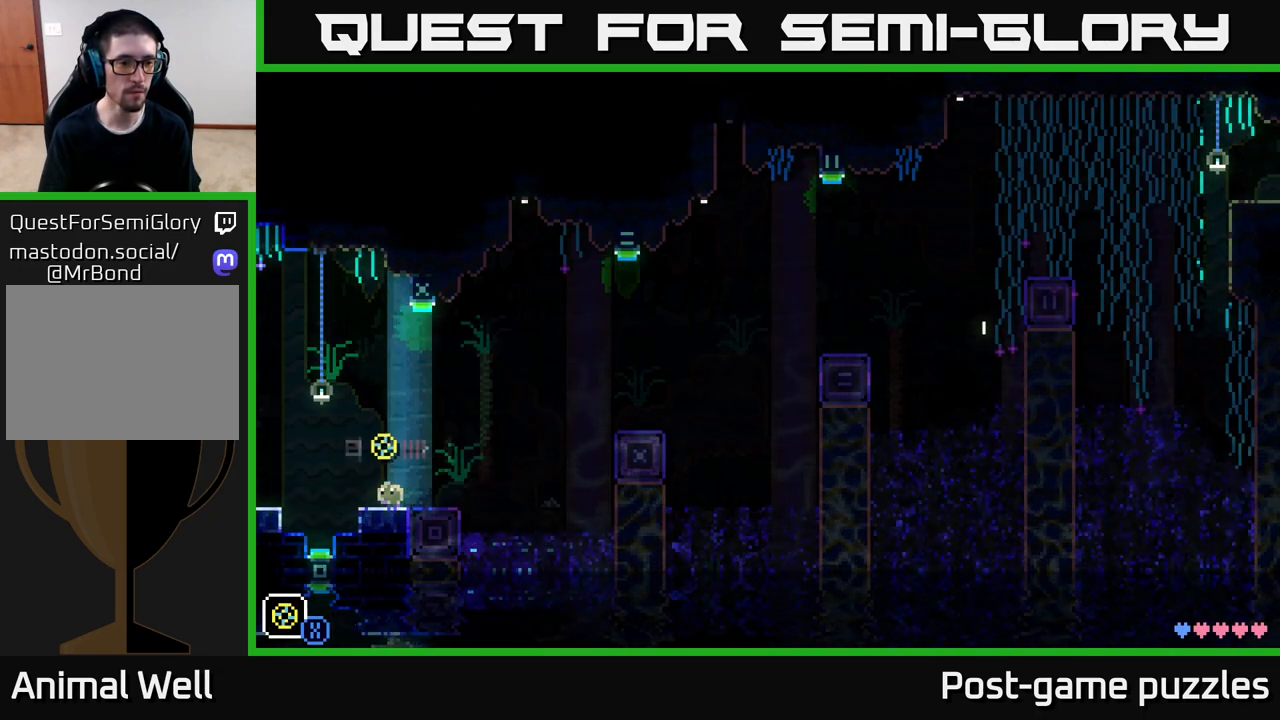
{"buttons": [], "left_stick": "center", "right_stick": "center", "events": [[50, "left_stick", "center"], [200, "L1", "down"], [333, "L1", "up"]]}
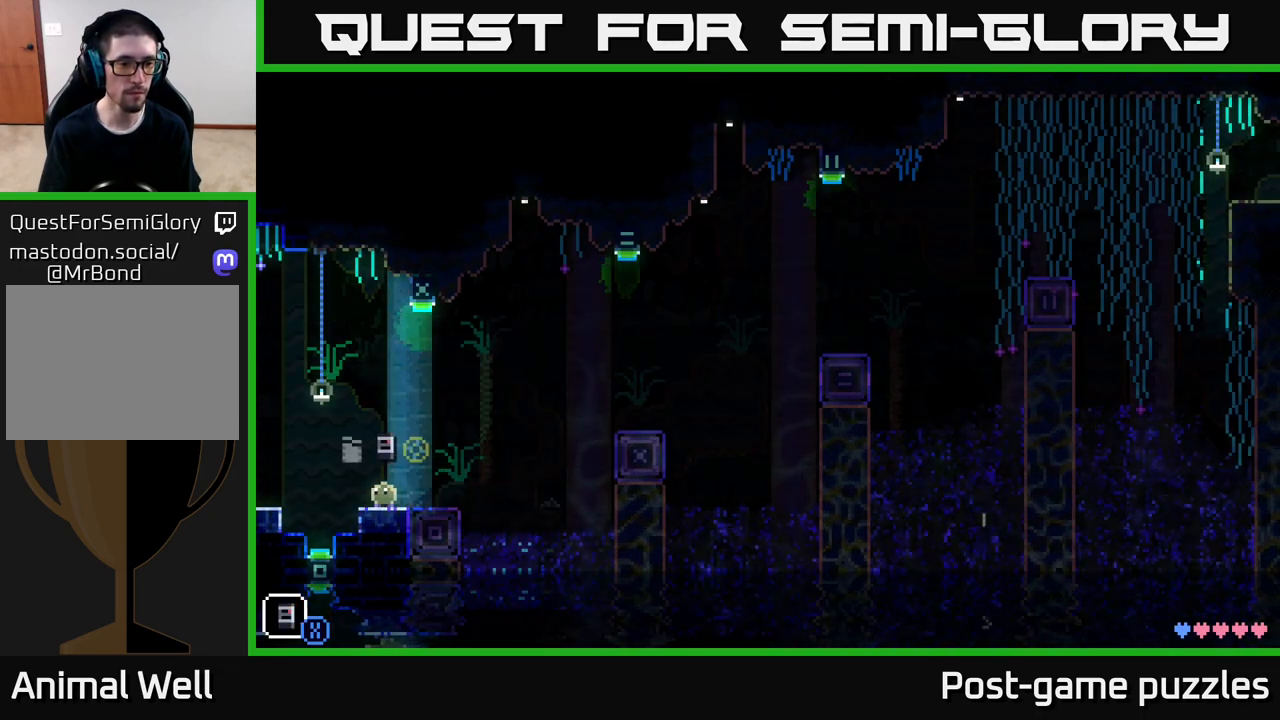
{"buttons": [], "left_stick": "center", "right_stick": "center", "events": []}
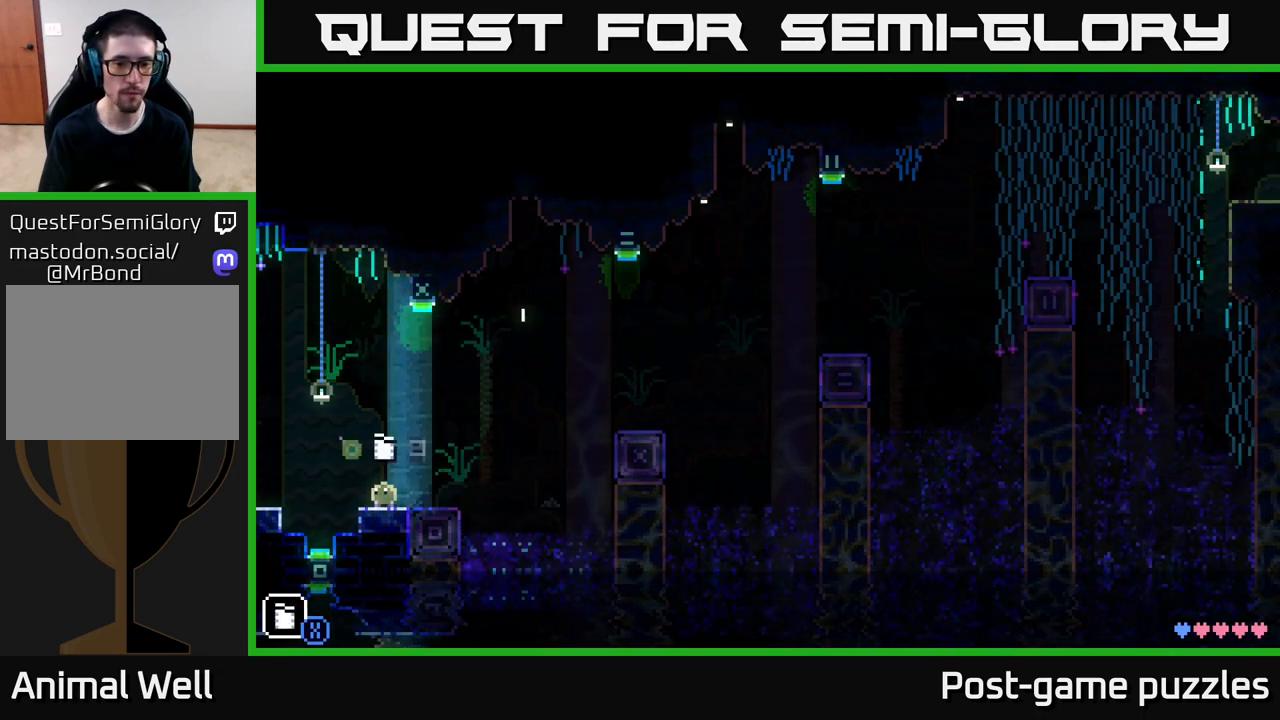
{"buttons": [], "left_stick": "center", "right_stick": "center", "events": [[33, "left_stick", "right"], [117, "R1", "down"], [217, "R1", "up"], [250, "left_stick", "center"]]}
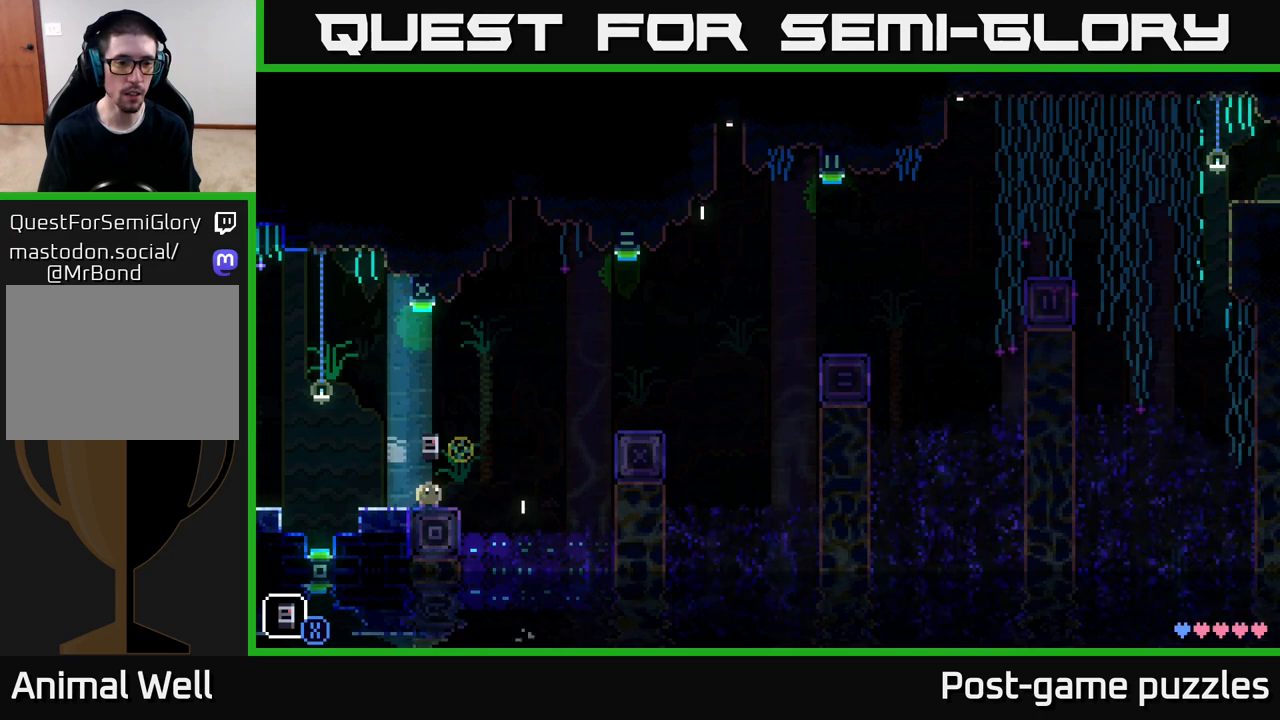
{"buttons": [], "left_stick": "center", "right_stick": "center", "events": [[117, "R1", "down"], [250, "R1", "up"], [367, "R1", "down"], [467, "R1", "up"]]}
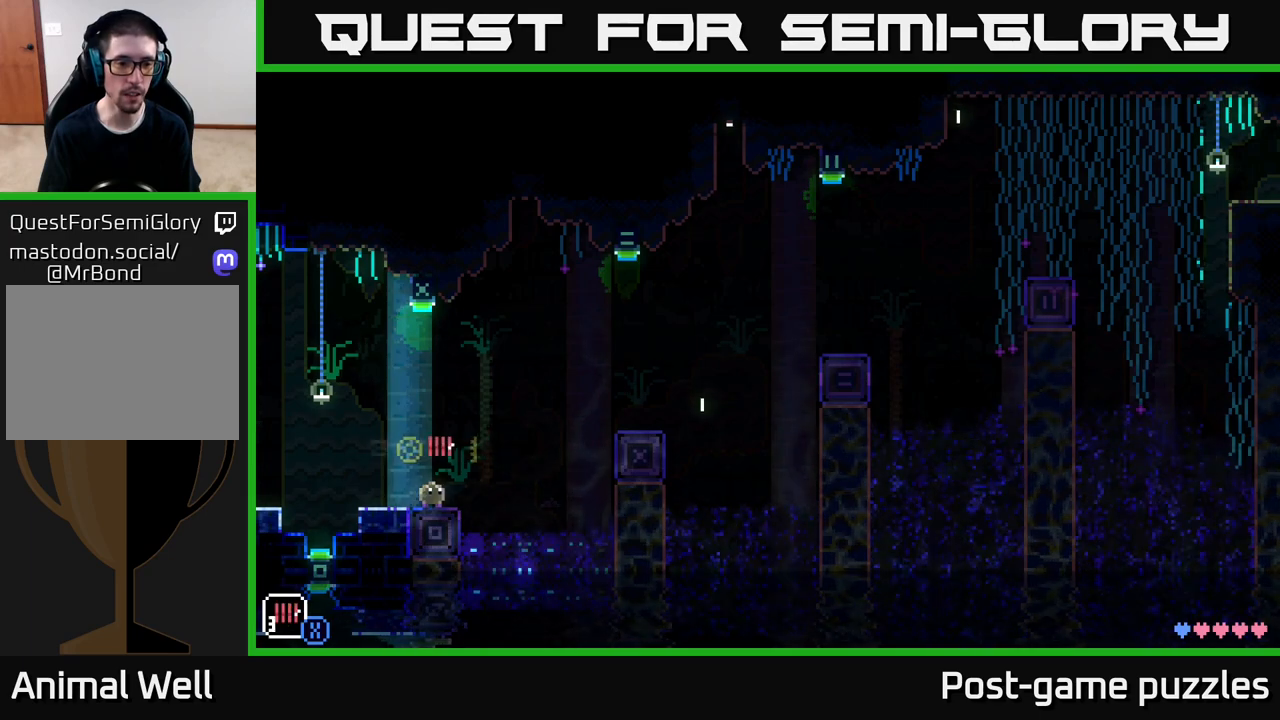
{"buttons": [], "left_stick": "center", "right_stick": "center", "events": [[67, "R1", "down"], [200, "R1", "up"], [350, "left_stick", "right"], [367, "R1", "down"], [483, "left_stick", "center"], [500, "R1", "up"]]}
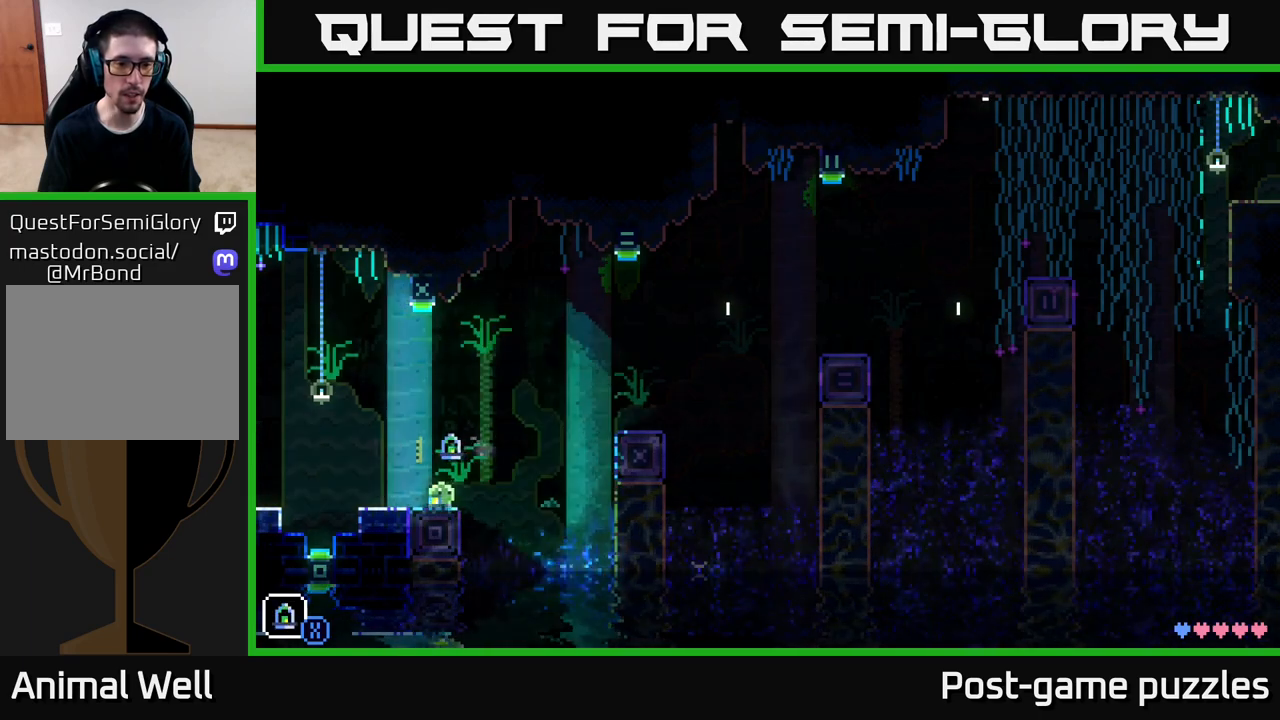
{"buttons": [], "left_stick": "center", "right_stick": "center", "events": []}
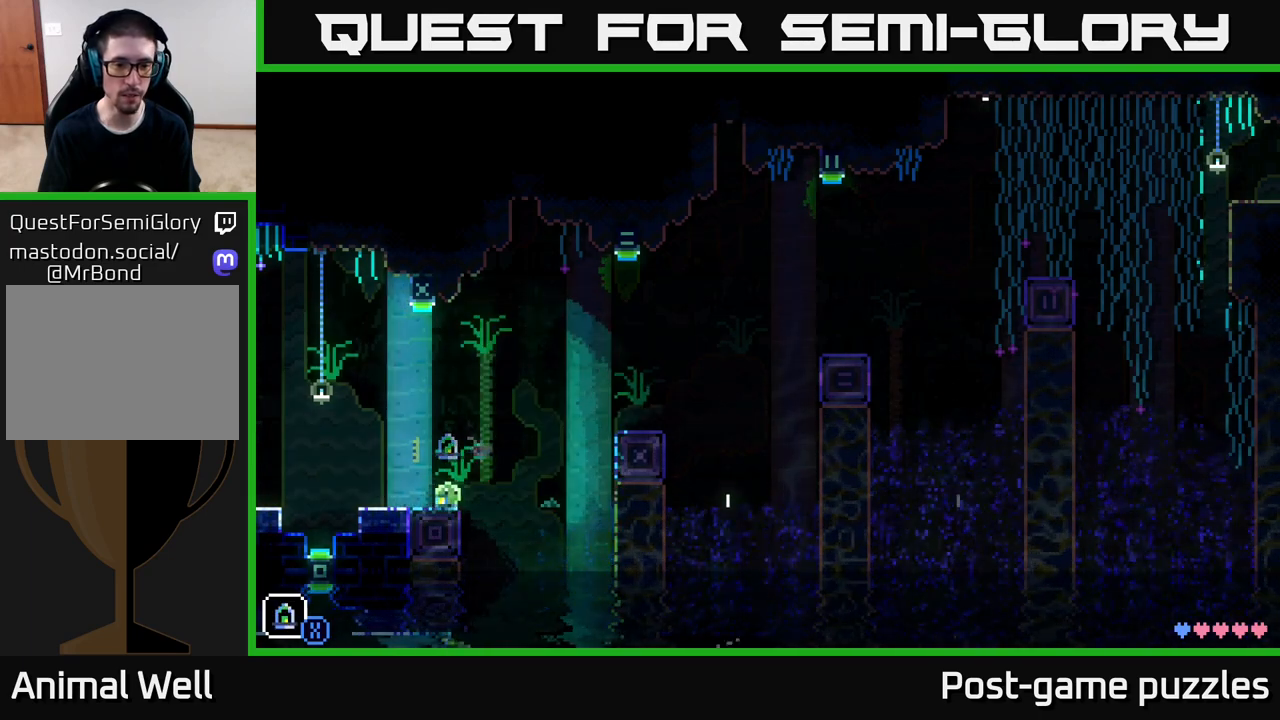
{"buttons": [], "left_stick": "center", "right_stick": "center", "events": []}
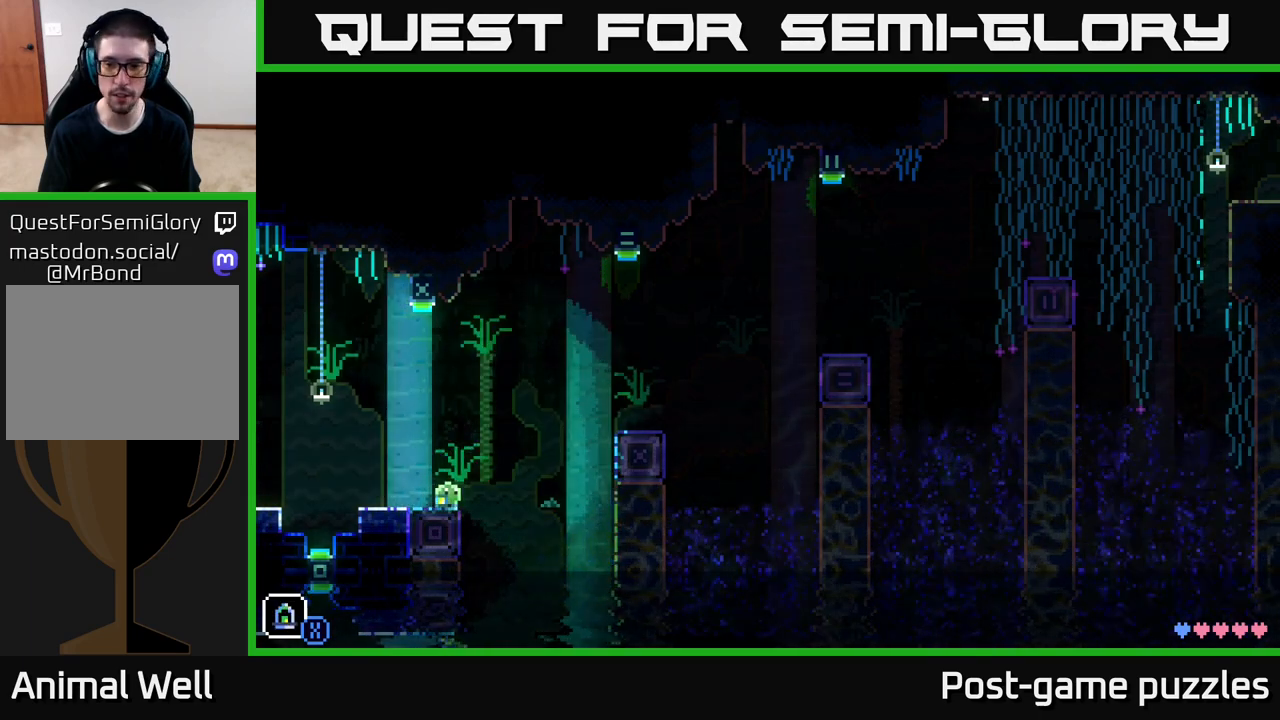
{"buttons": [], "left_stick": "center", "right_stick": "center", "events": []}
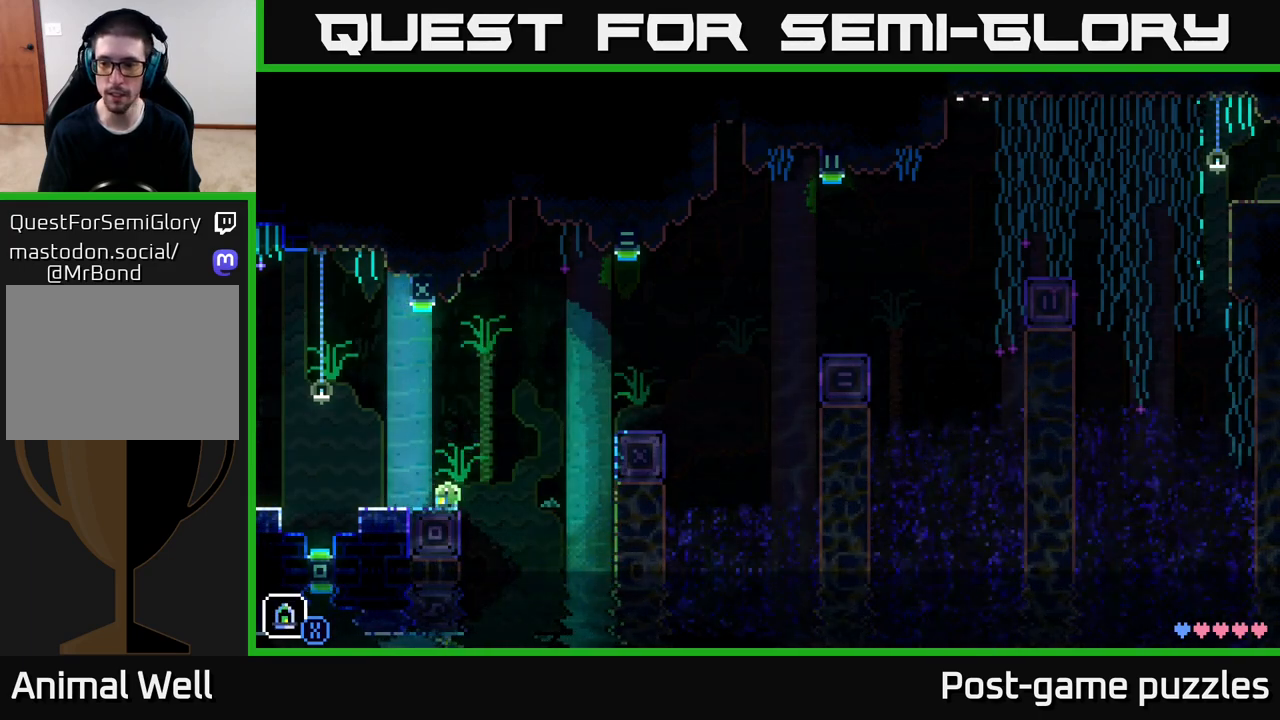
{"buttons": [], "left_stick": "center", "right_stick": "center", "events": []}
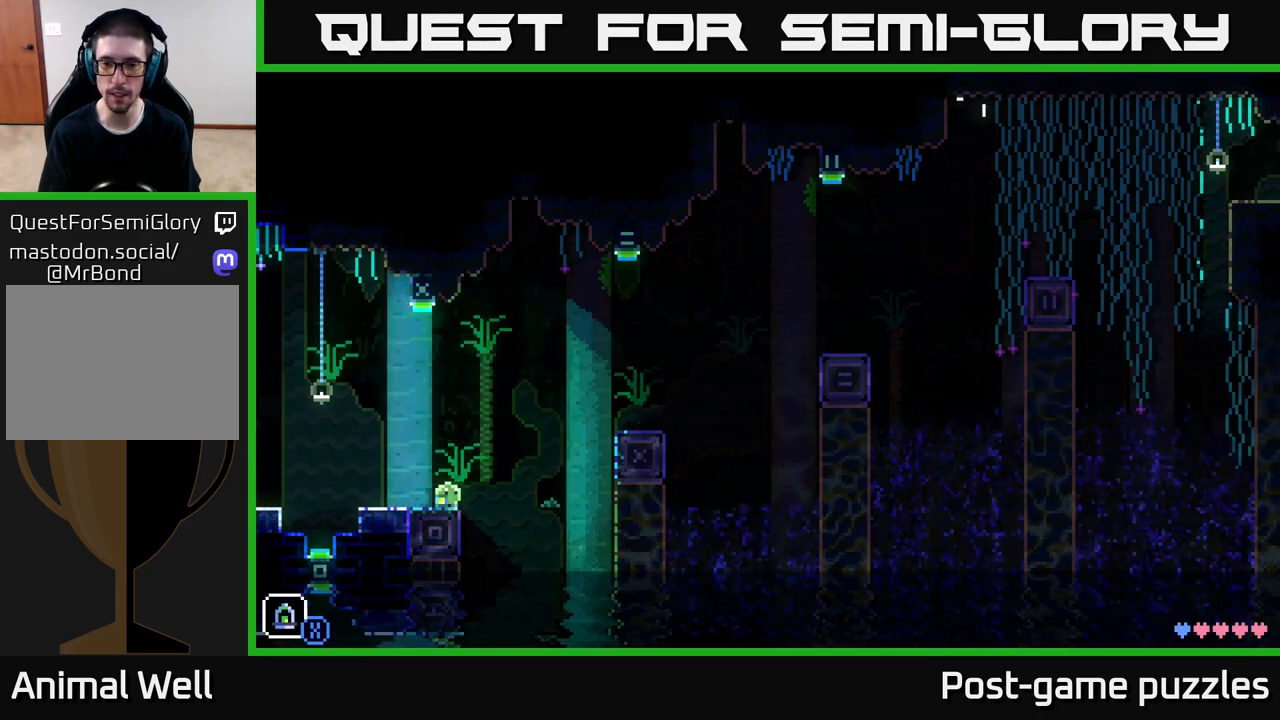
{"buttons": [], "left_stick": "left", "right_stick": "center", "events": [[500, "left_stick", "left"]]}
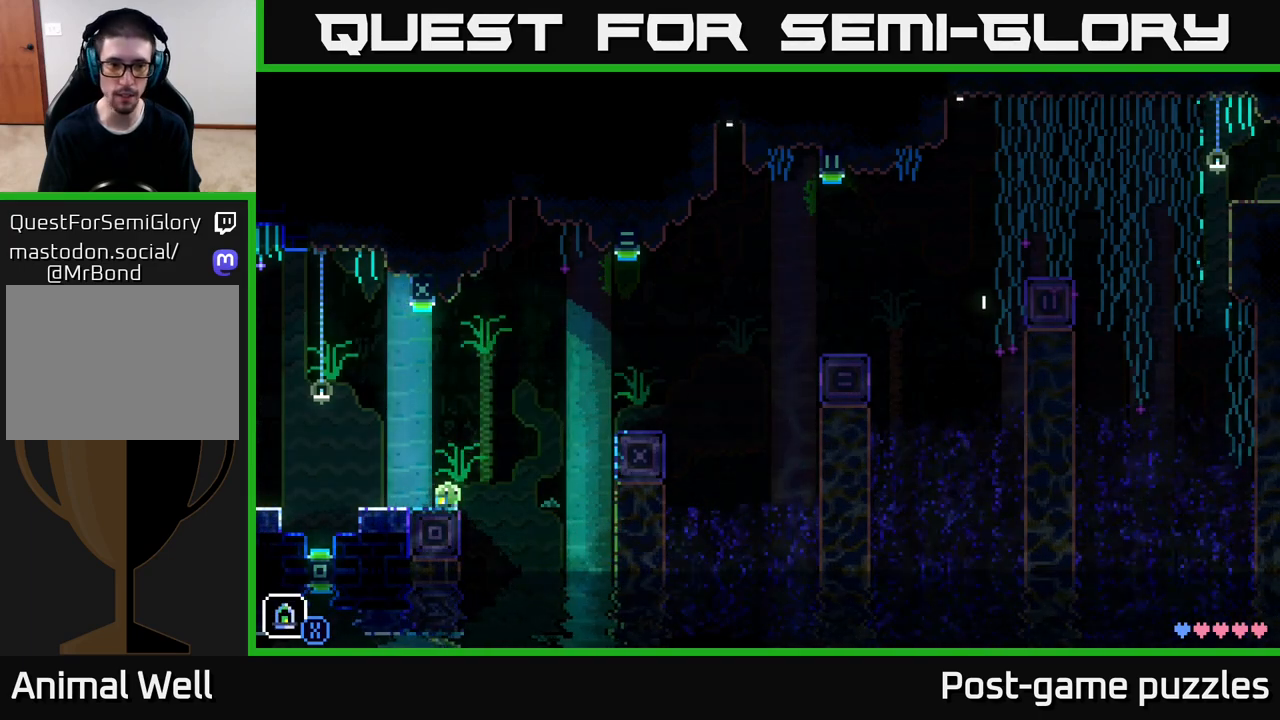
{"buttons": [], "left_stick": "center", "right_stick": "center", "events": [[150, "left_stick", "center"], [317, "L1", "down"], [417, "L1", "up"]]}
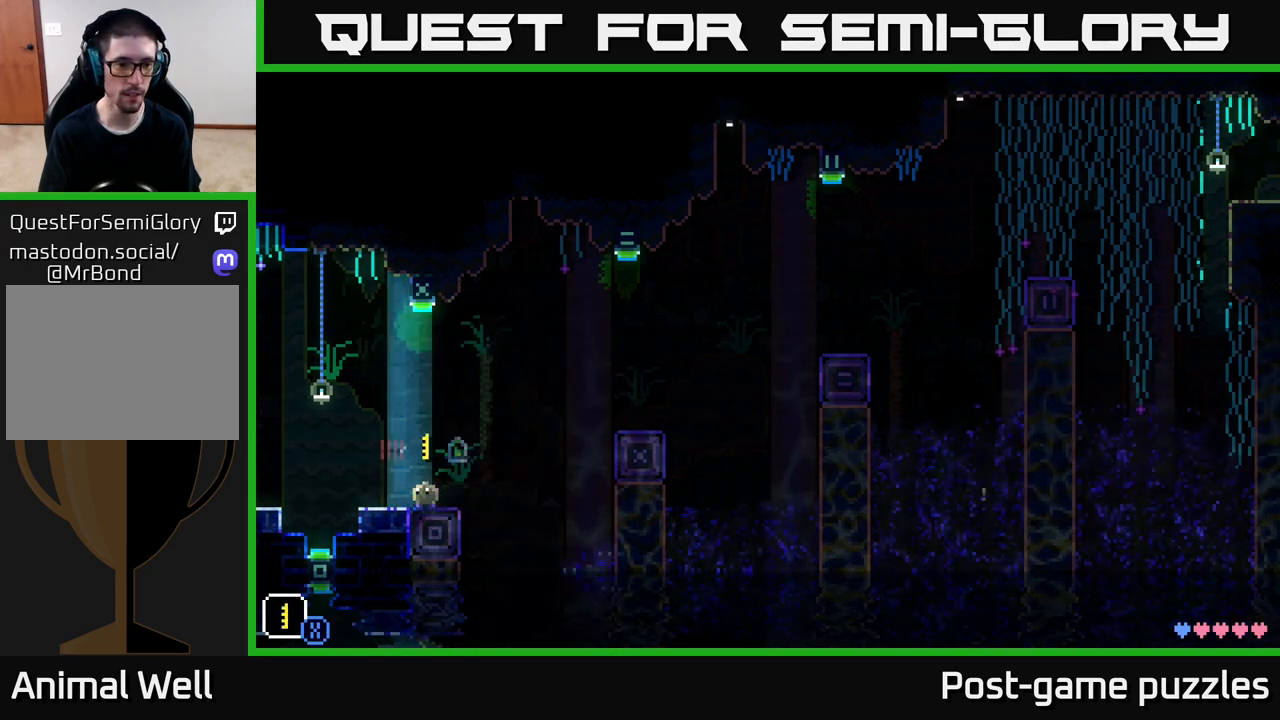
{"buttons": [], "left_stick": "center", "right_stick": "center", "events": [[233, "L1", "down"], [350, "L1", "up"]]}
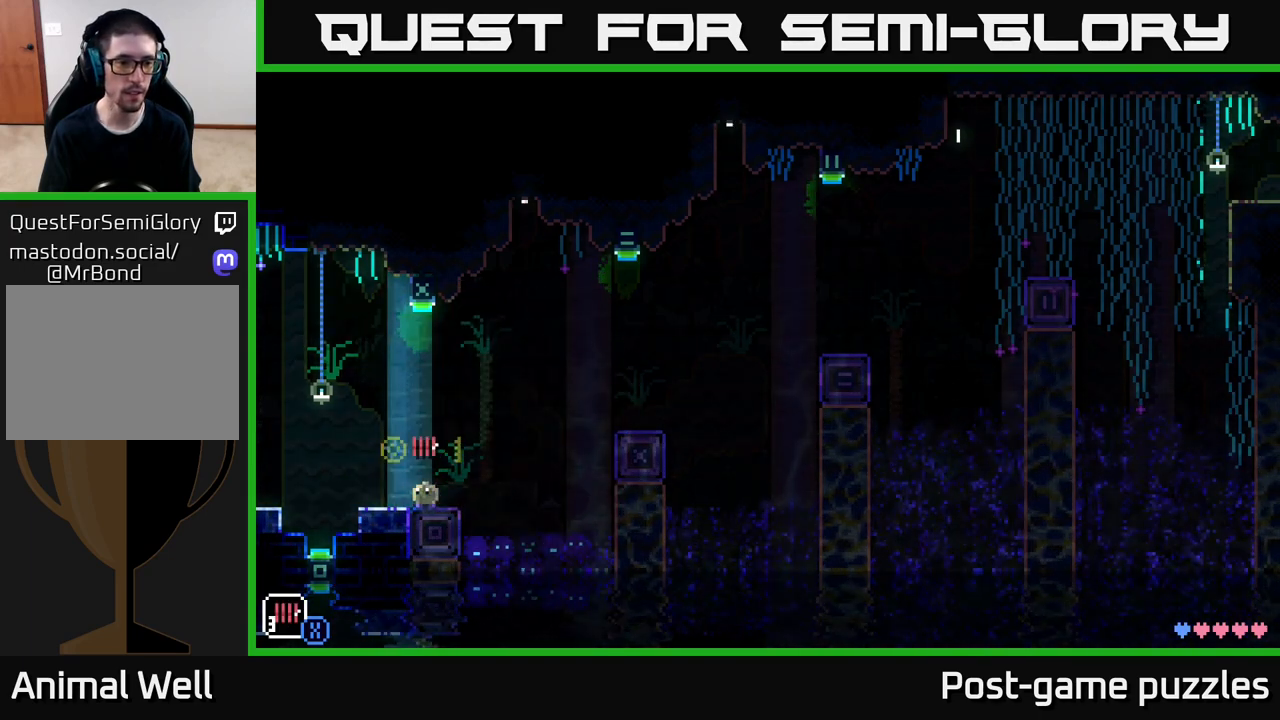
{"buttons": [], "left_stick": "center", "right_stick": "center", "events": [[83, "L1", "down"], [200, "L1", "up"], [383, "L1", "down"], [450, "L1", "up"]]}
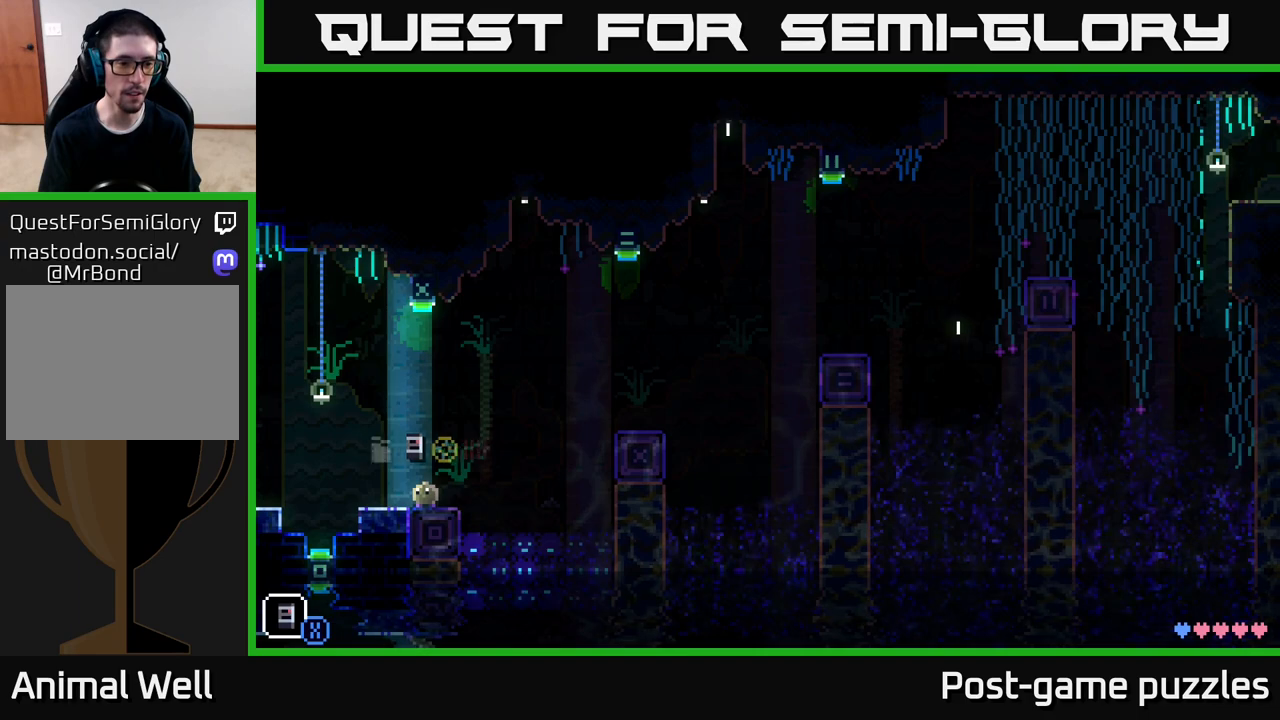
{"buttons": [], "left_stick": "center", "right_stick": "center", "events": [[267, "L1", "down"], [400, "L1", "up"]]}
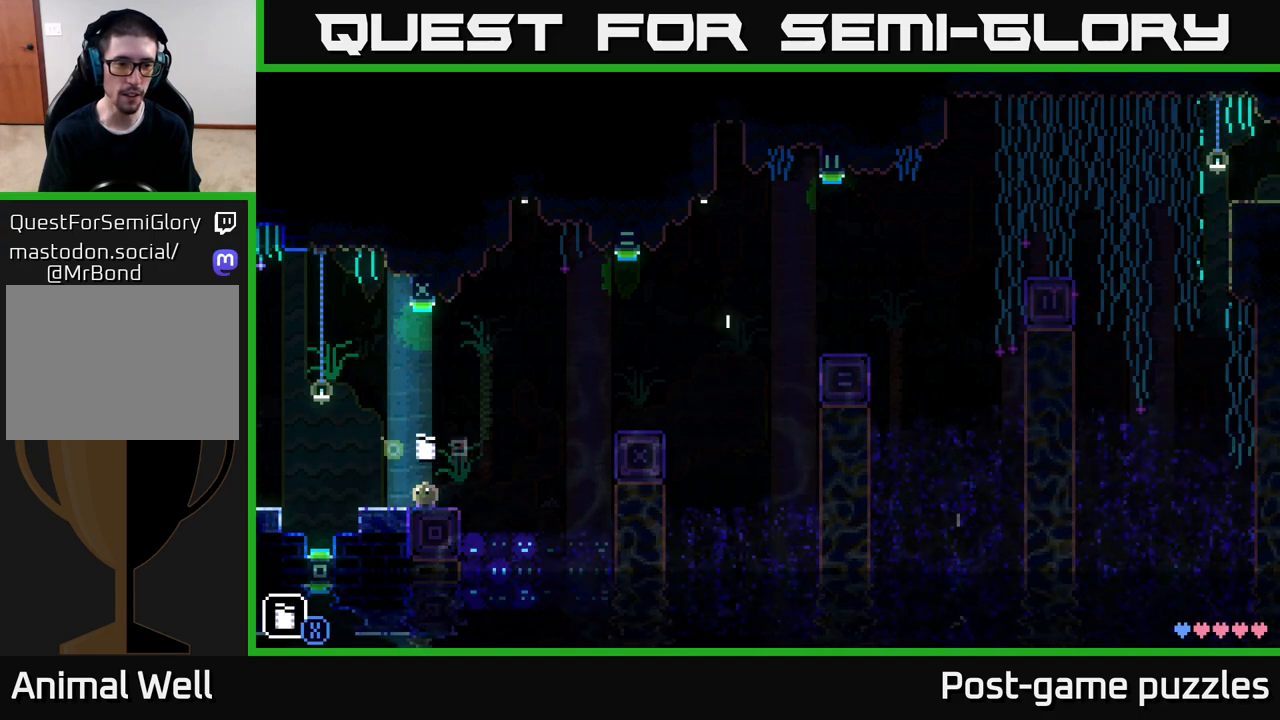
{"buttons": ["X"], "left_stick": "center", "right_stick": "center", "events": [[117, "left_stick", "left"], [367, "left_stick", "center"], [483, "X", "down"]]}
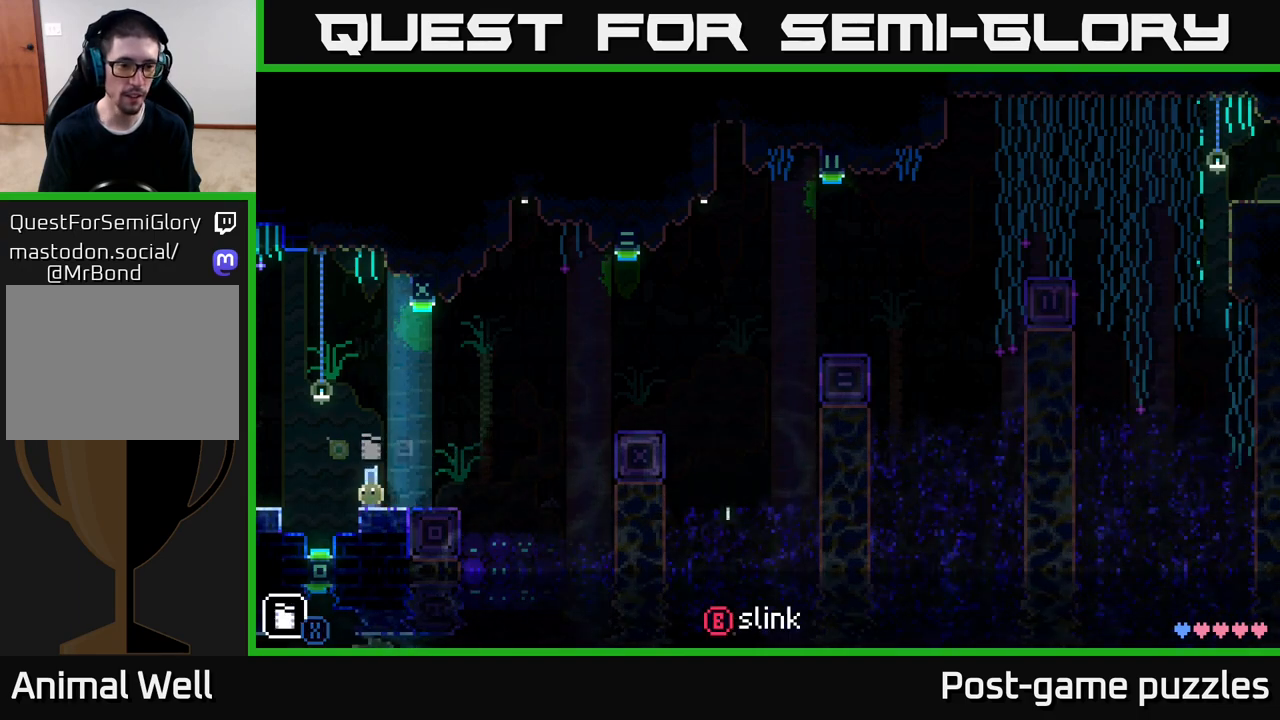
{"buttons": [], "left_stick": "center", "right_stick": "center", "events": [[33, "left_stick", "right"], [50, "X", "up"], [350, "left_stick", "center"]]}
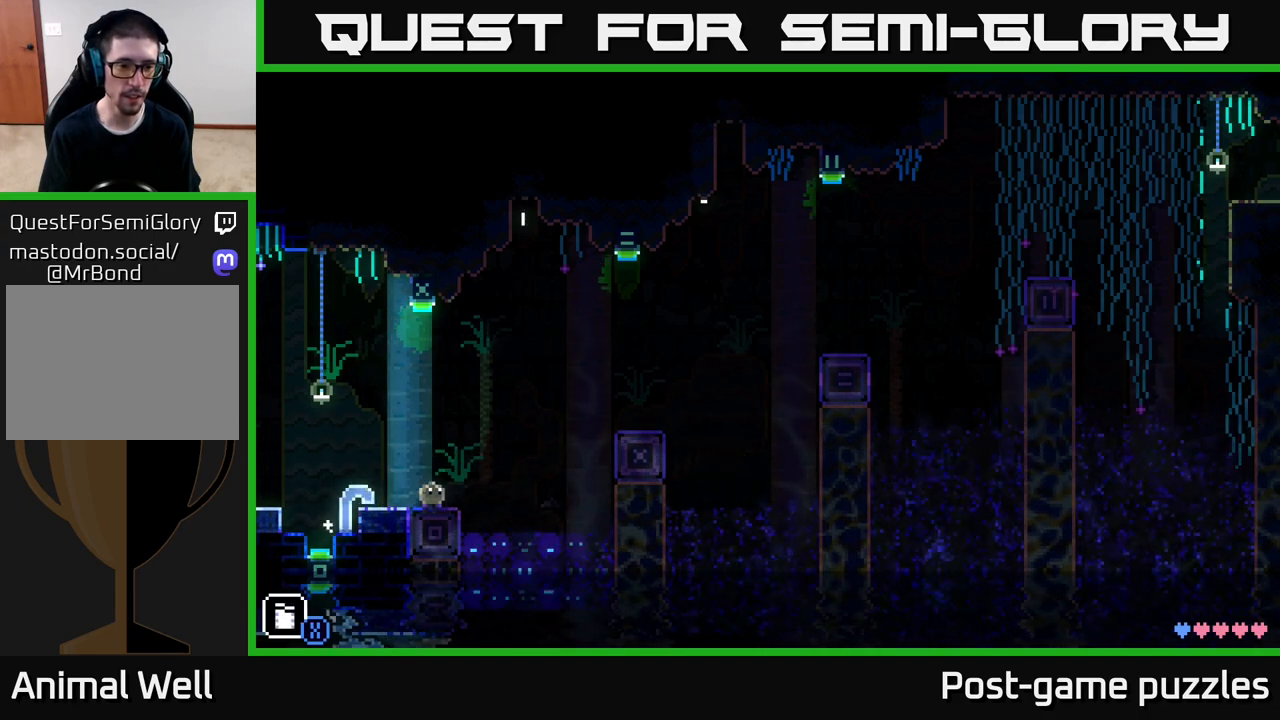
{"buttons": [], "left_stick": "center", "right_stick": "center", "events": [[150, "left_stick", "right"], [200, "left_stick", "center"], [383, "R1", "down"], [467, "R1", "up"]]}
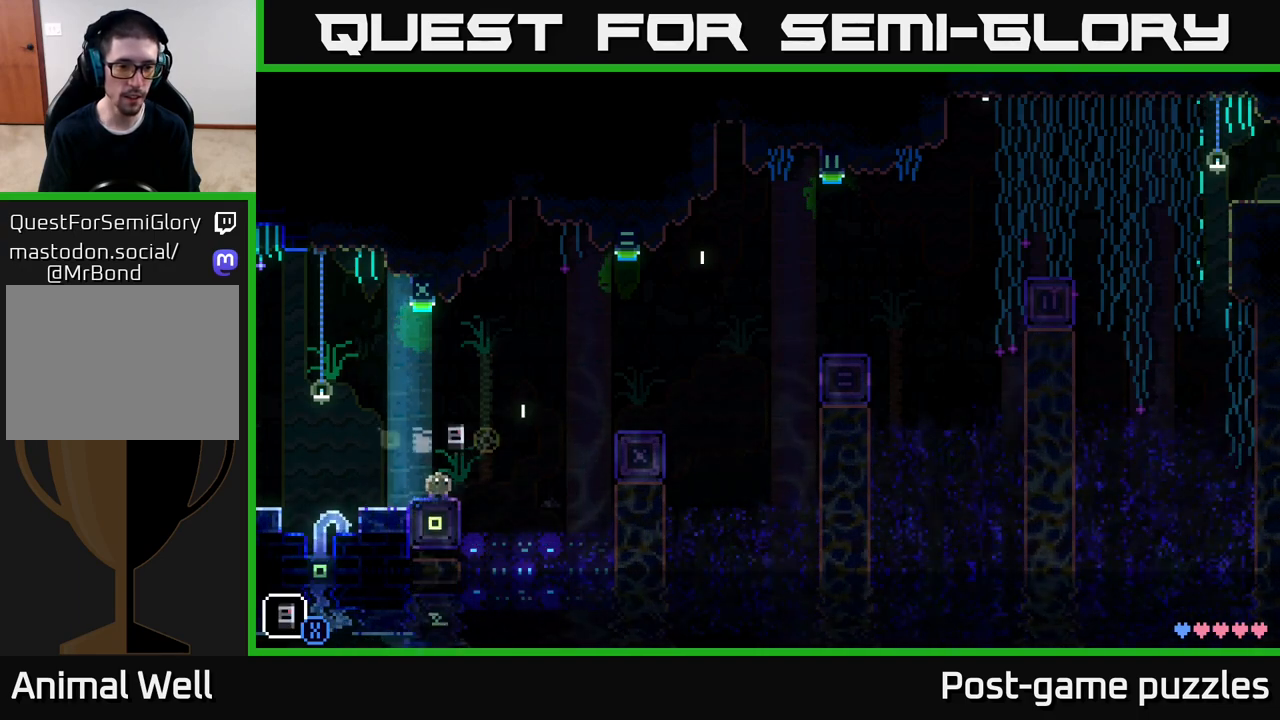
{"buttons": ["R1"], "left_stick": "center", "right_stick": "center", "events": [[150, "left_stick", "right"], [167, "R1", "down"], [217, "R1", "up"], [250, "left_stick", "center"], [483, "R1", "down"]]}